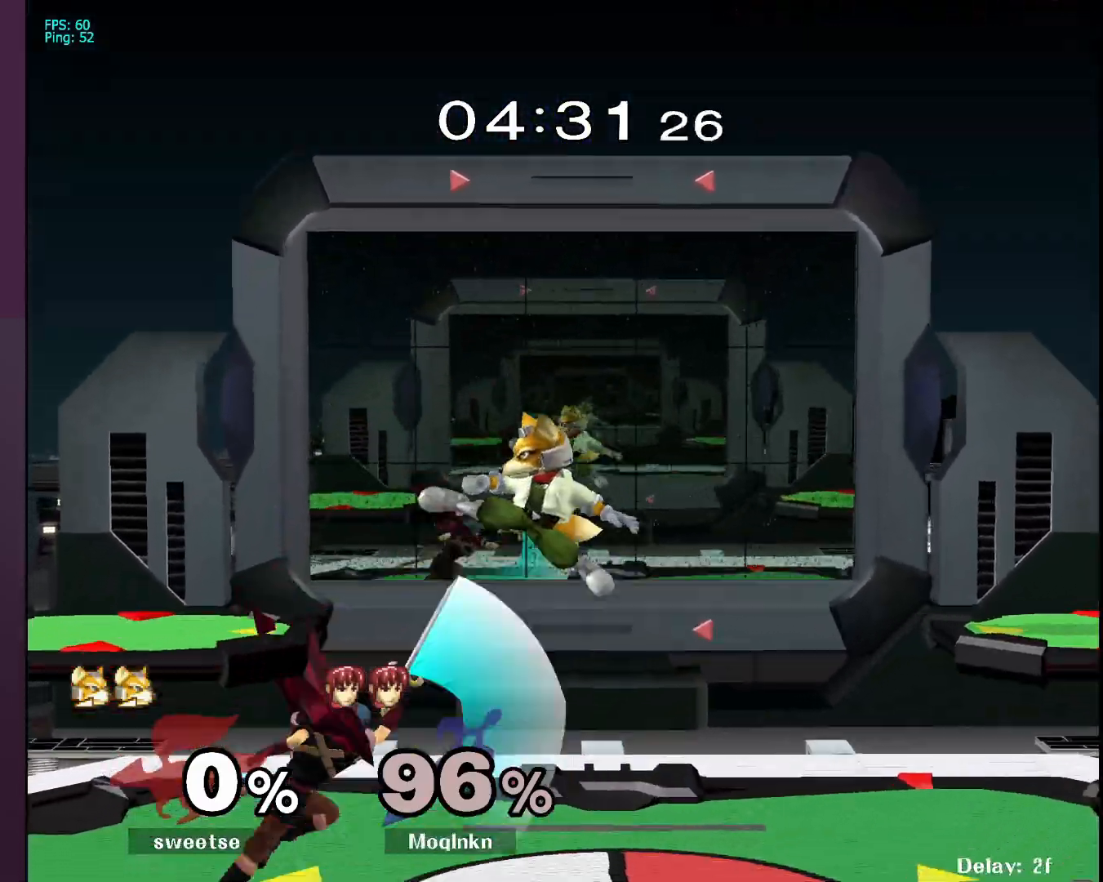
Gameplay with a controller (Nintendo layout); each line is a JSON object with the inputs held at the frame after it. "events" lists button and stick changes between this image and that frame as [ms after this image, input, new state], when the widget could be followed in between. Not read: L3 R3.
{"buttons": ["L1"], "left_stick": "down-right", "right_stick": "center", "events": [[83, "left_stick", "center"], [167, "L1", "up"], [283, "Y", "down"], [317, "Y", "up"], [400, "left_stick", "down-right"], [467, "L1", "down"]]}
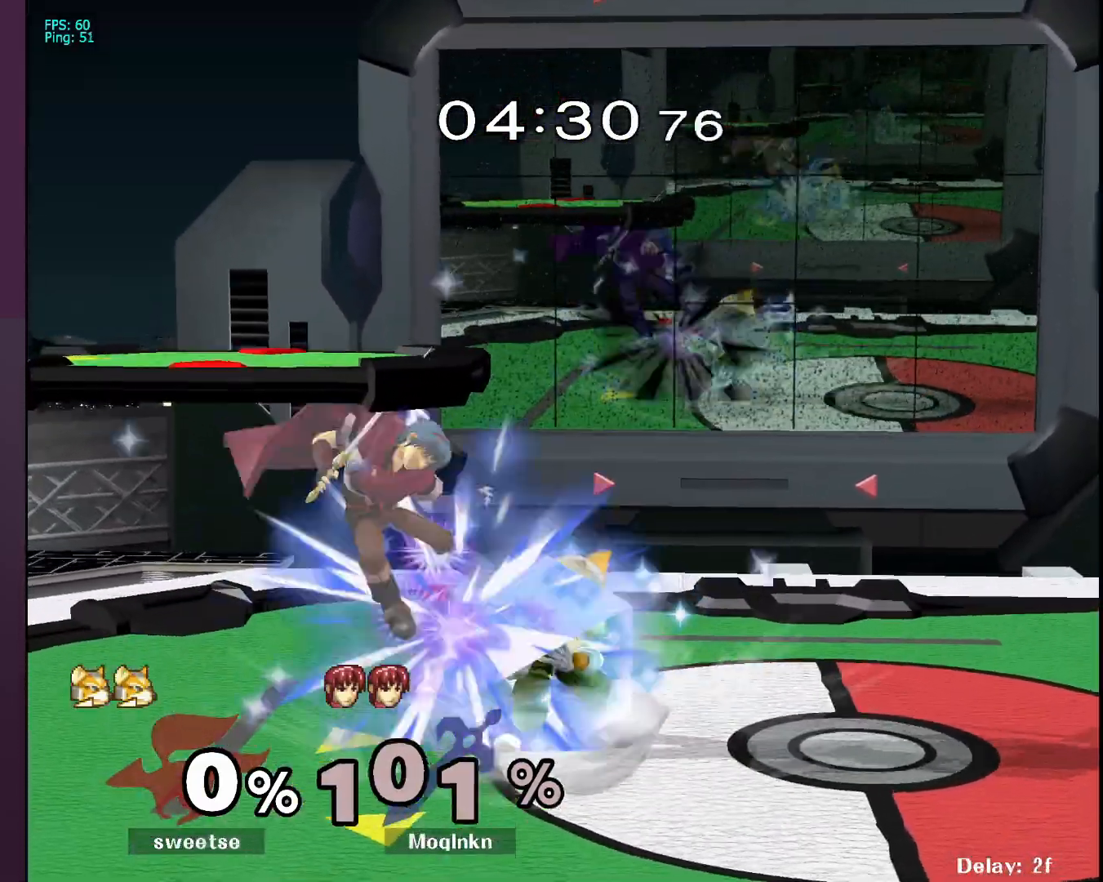
{"buttons": [], "left_stick": "down", "right_stick": "center", "events": [[50, "left_stick", "center"], [283, "left_stick", "down-left"], [317, "L1", "up"], [350, "left_stick", "down"], [383, "B", "down"], [450, "B", "up"]]}
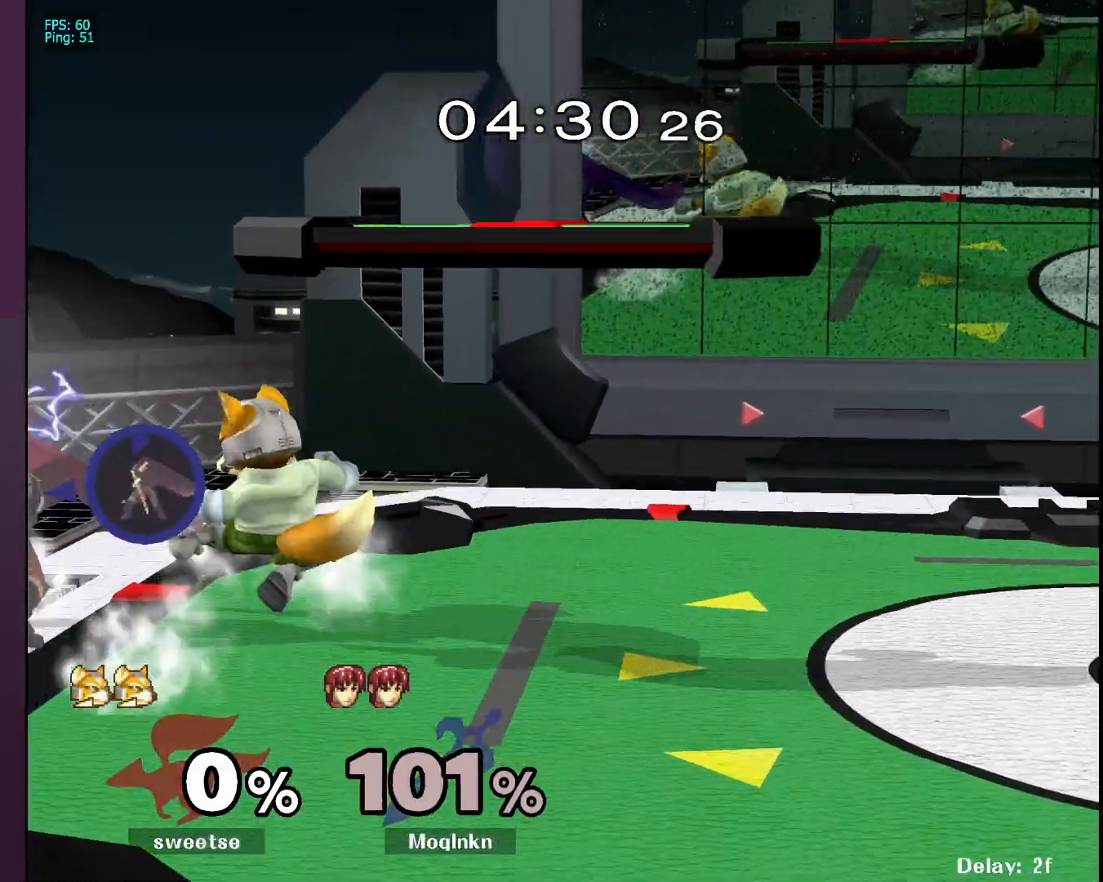
{"buttons": ["B"], "left_stick": "down", "right_stick": "center", "events": [[17, "B", "down"], [33, "B", "up"], [83, "B", "down"], [150, "B", "up"], [200, "B", "down"], [217, "B", "up"], [283, "B", "down"], [333, "B", "up"], [400, "B", "down"], [417, "B", "up"], [483, "B", "down"]]}
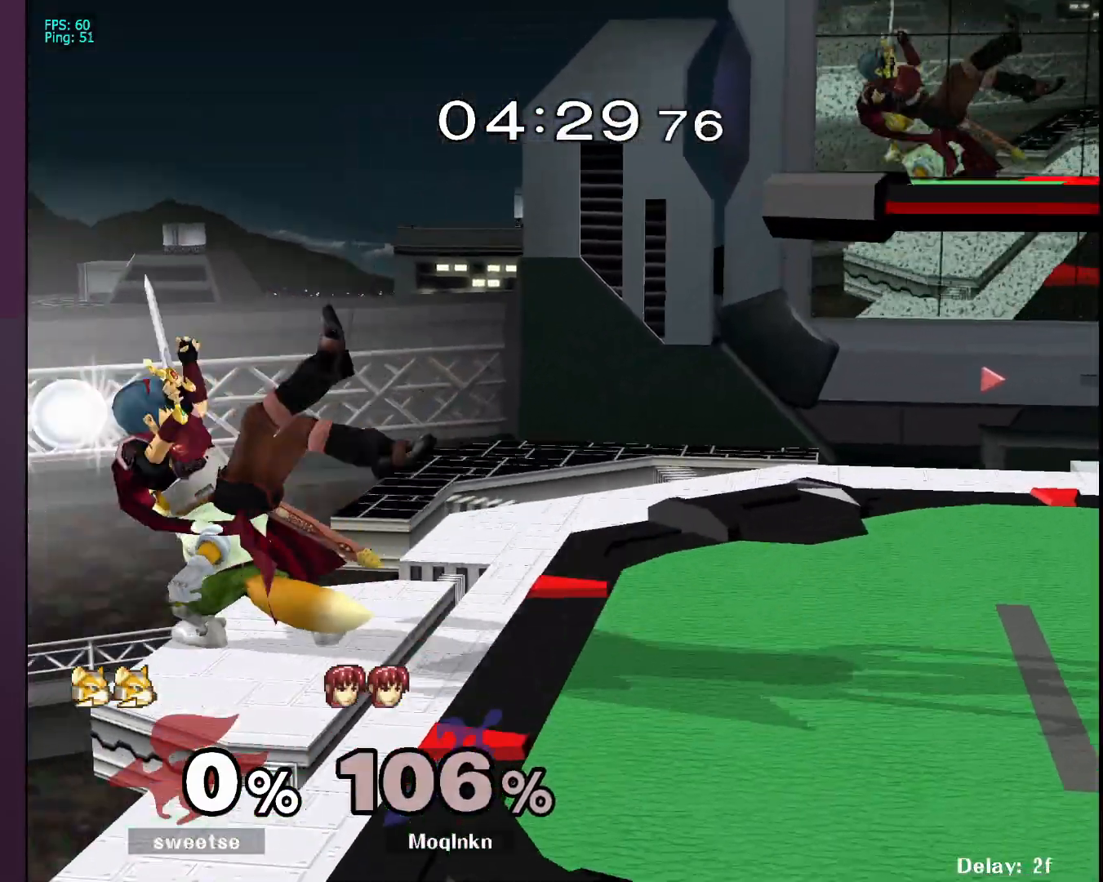
{"buttons": [], "left_stick": "right", "right_stick": "center", "events": [[33, "B", "up"], [100, "left_stick", "center"], [250, "left_stick", "right"], [317, "Y", "down"], [367, "R1", "down"], [383, "Y", "up"], [417, "R1", "up"]]}
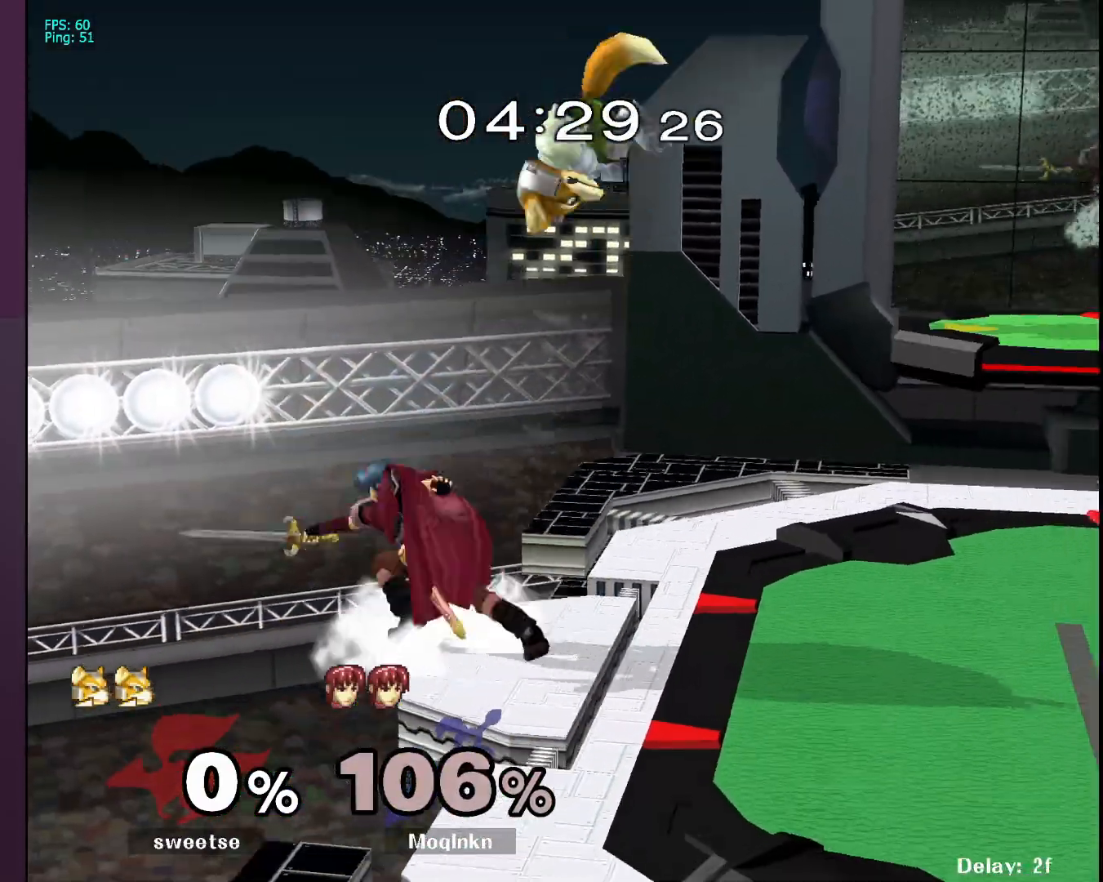
{"buttons": ["L1"], "left_stick": "center", "right_stick": "center", "events": [[450, "L1", "down"], [450, "left_stick", "center"]]}
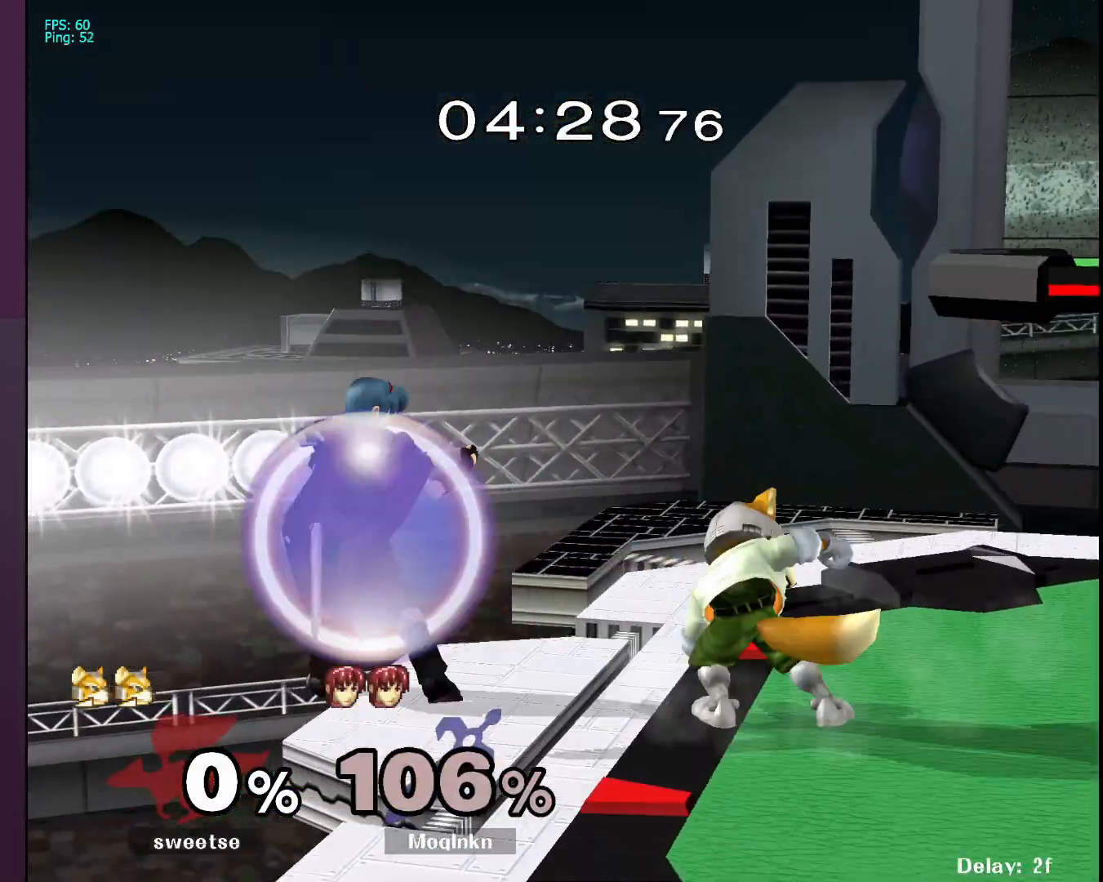
{"buttons": [], "left_stick": "center", "right_stick": "center", "events": [[233, "A", "down"], [317, "A", "up"], [333, "left_stick", "left"], [450, "left_stick", "center"], [500, "L1", "up"]]}
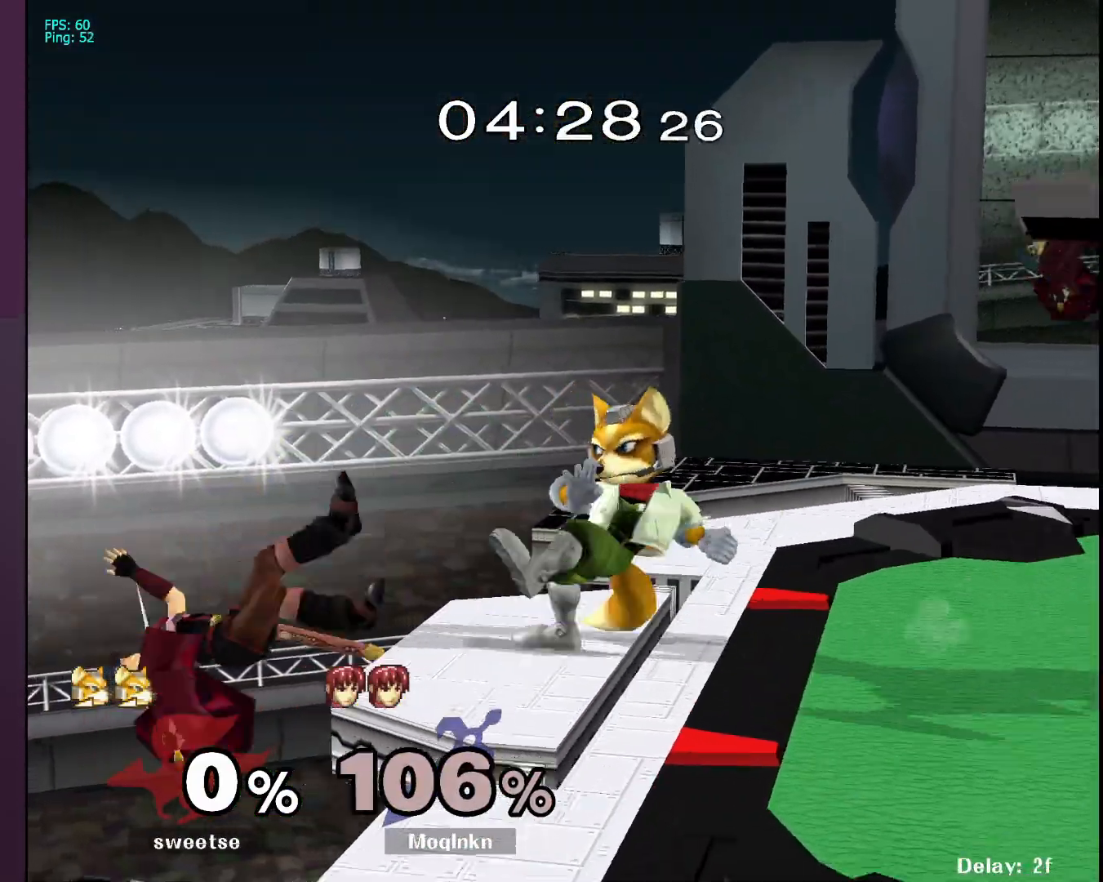
{"buttons": ["X"], "left_stick": "right", "right_stick": "center", "events": [[283, "left_stick", "left"], [400, "left_stick", "right"], [417, "X", "down"]]}
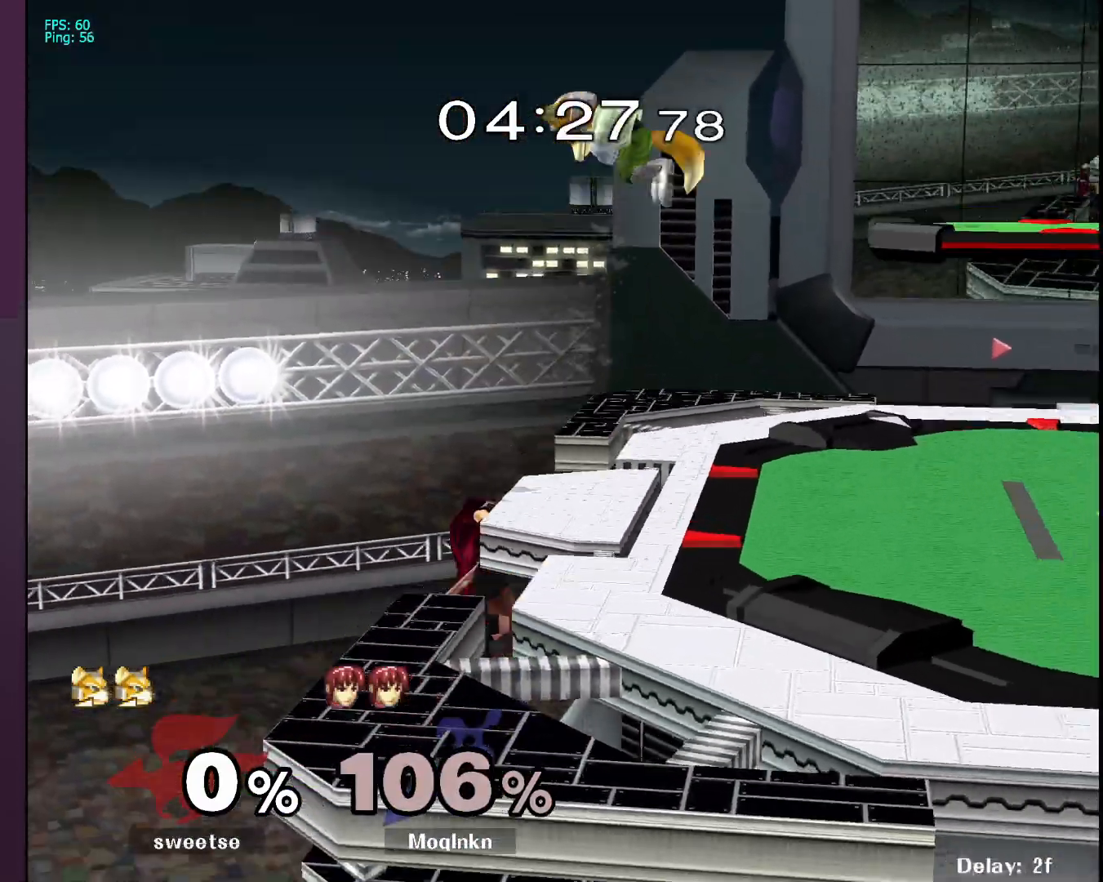
{"buttons": ["L1"], "left_stick": "center", "right_stick": "center", "events": [[67, "A", "down"], [100, "X", "up"], [283, "A", "up"], [367, "L1", "down"], [367, "left_stick", "center"]]}
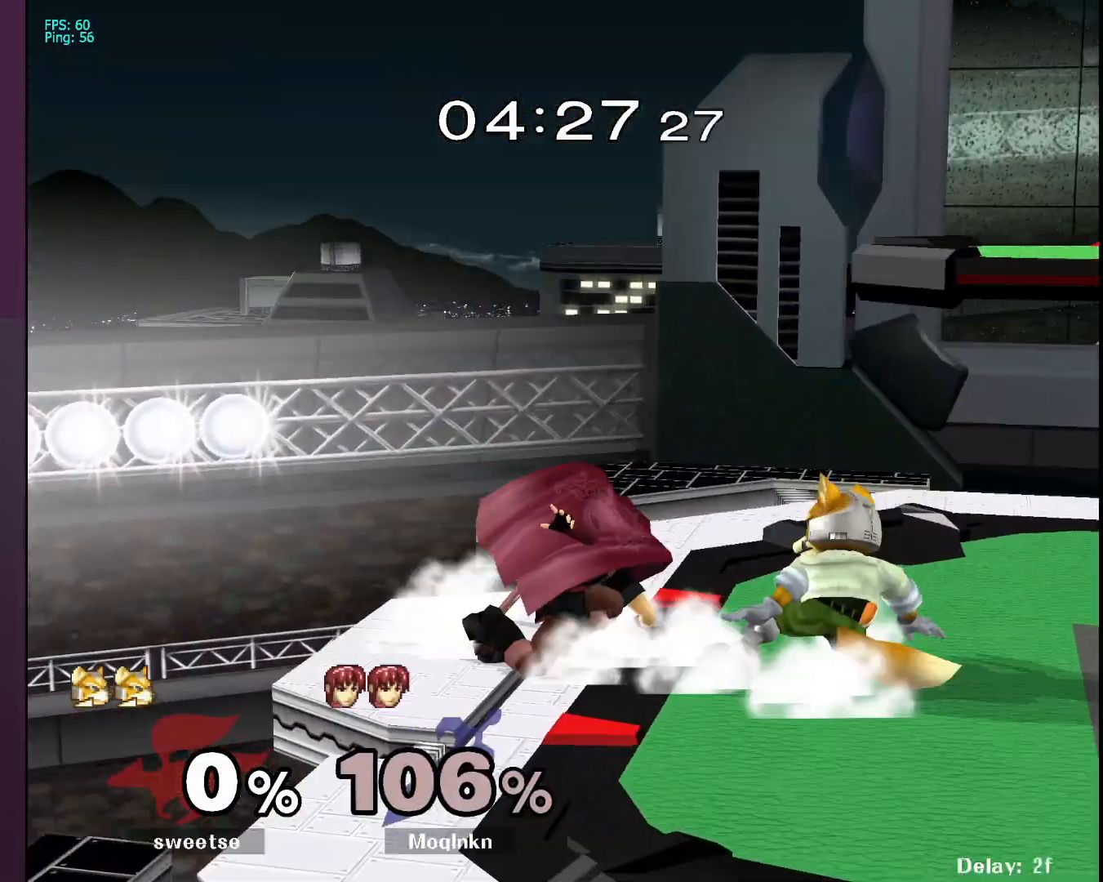
{"buttons": ["L1"], "left_stick": "left", "right_stick": "center", "events": [[283, "A", "down"], [367, "A", "up"], [433, "left_stick", "left"]]}
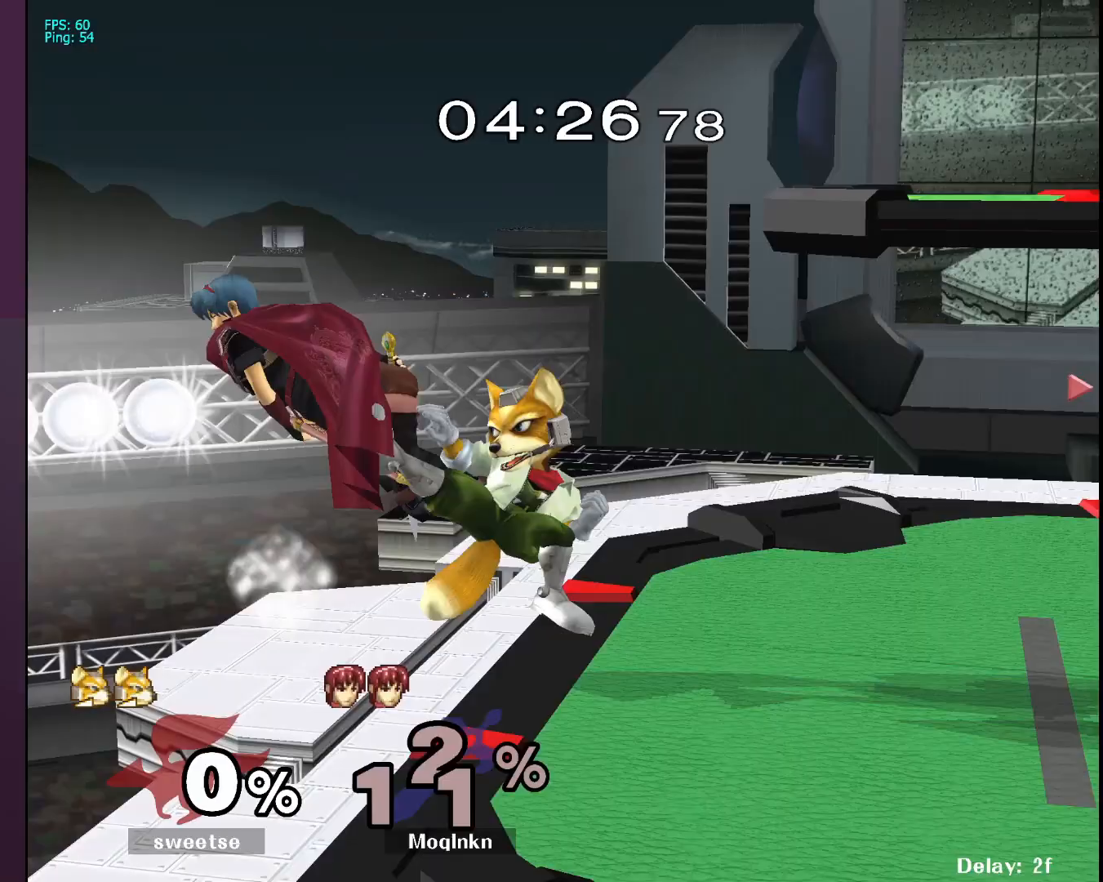
{"buttons": [], "left_stick": "right", "right_stick": "center", "events": [[67, "left_stick", "center"], [167, "L1", "up"], [450, "left_stick", "right"]]}
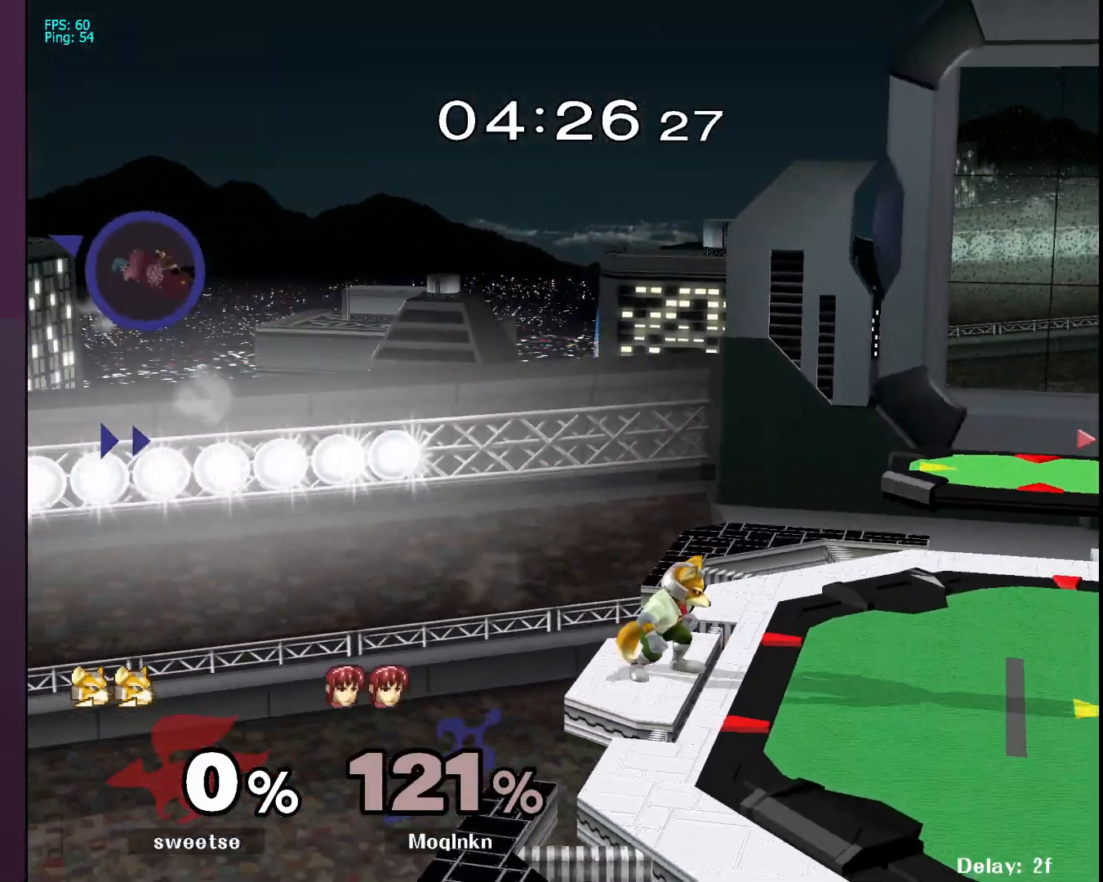
{"buttons": [], "left_stick": "right", "right_stick": "center", "events": [[383, "B", "down"], [483, "B", "up"]]}
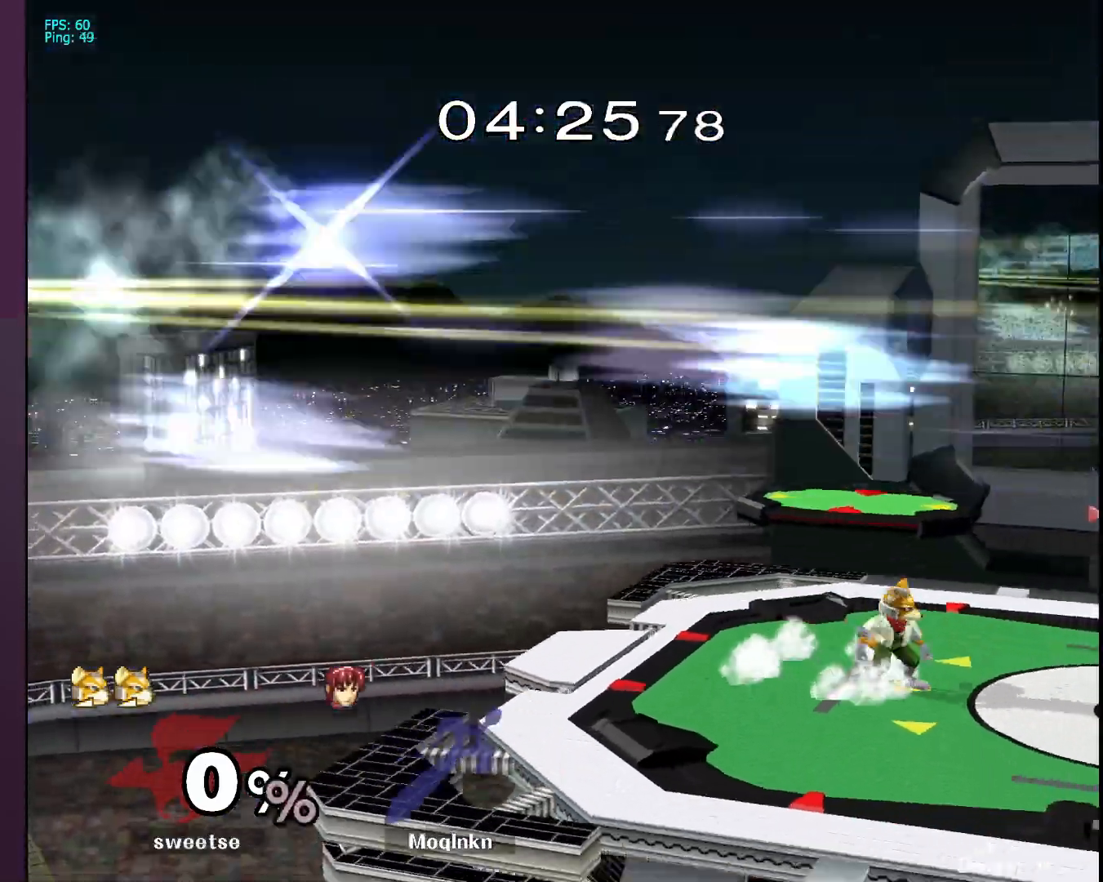
{"buttons": [], "left_stick": "up", "right_stick": "center", "events": [[167, "left_stick", "center"], [250, "left_stick", "down-left"], [383, "left_stick", "down-right"], [483, "left_stick", "up"]]}
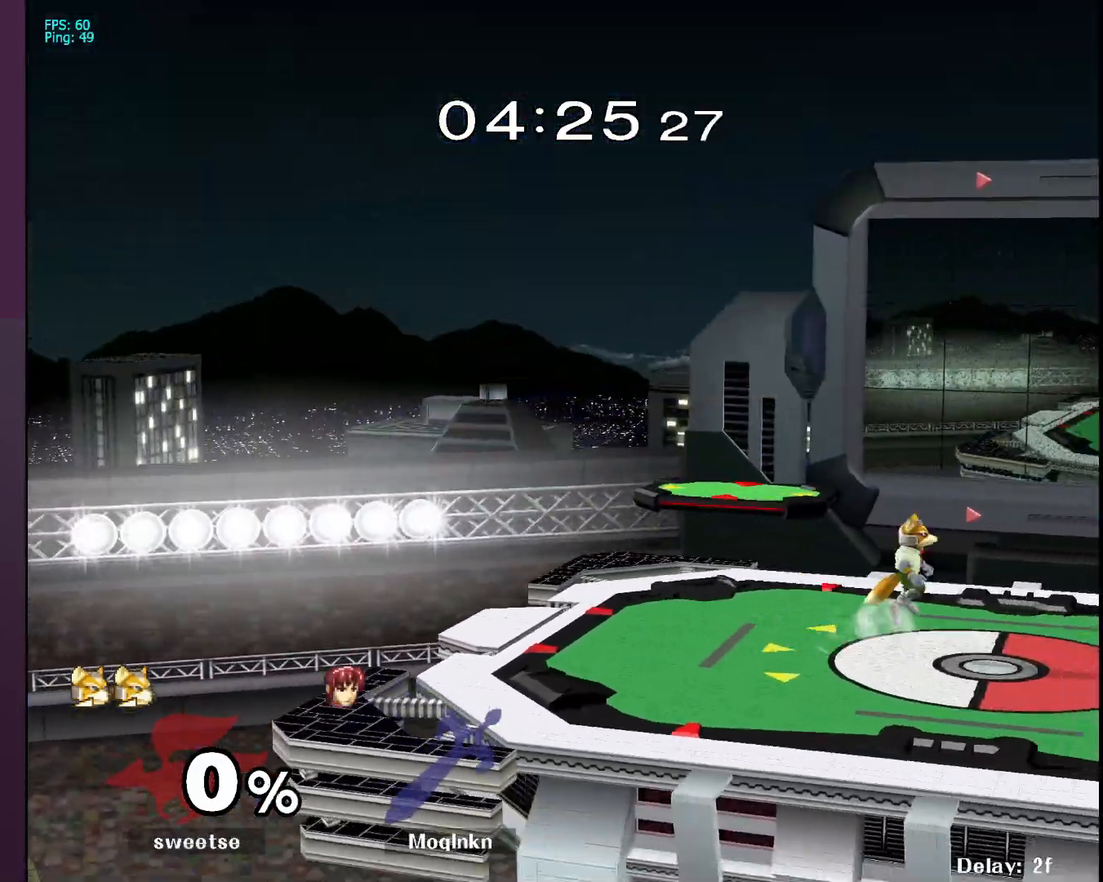
{"buttons": [], "left_stick": "down", "right_stick": "center", "events": [[50, "left_stick", "left"], [100, "left_stick", "down"], [267, "left_stick", "up-left"], [333, "left_stick", "down-left"], [383, "left_stick", "down"]]}
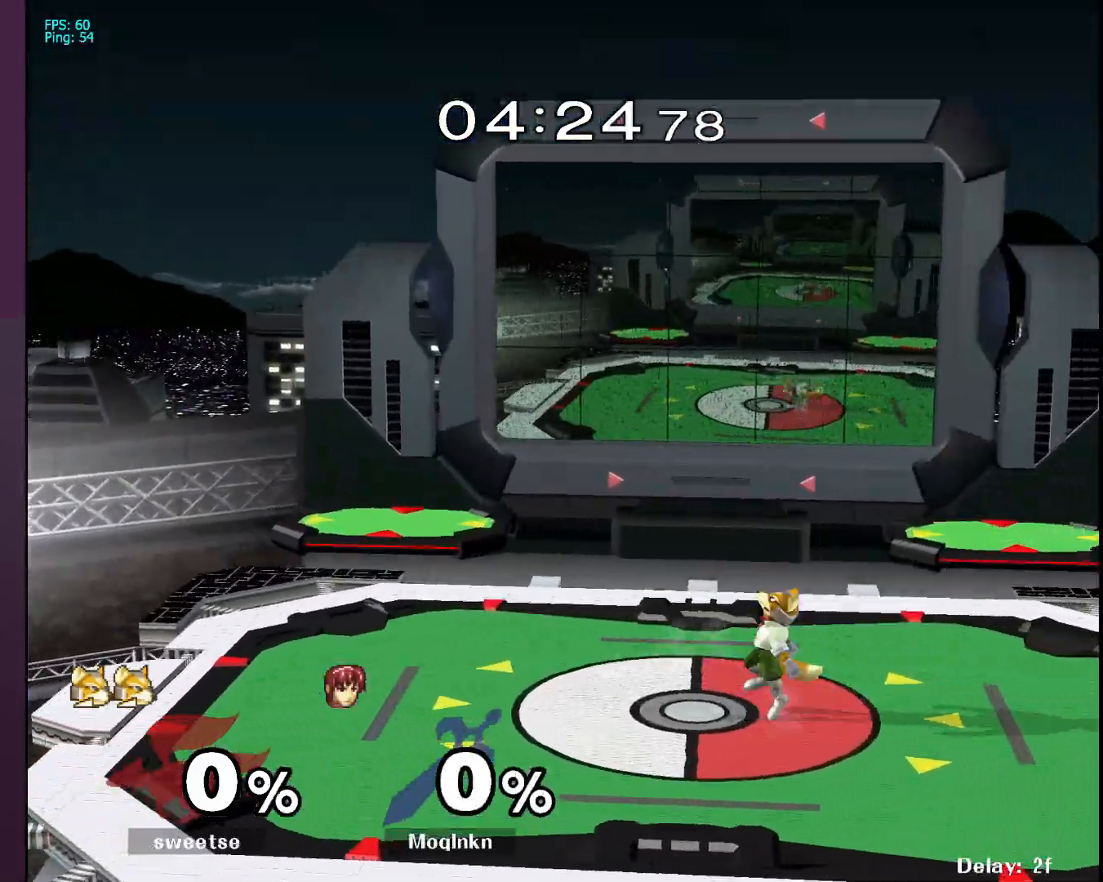
{"buttons": [], "left_stick": "down", "right_stick": "center", "events": [[83, "left_stick", "down-left"], [217, "left_stick", "center"], [283, "left_stick", "down-left"], [383, "left_stick", "center"], [433, "left_stick", "down-left"], [483, "left_stick", "down"]]}
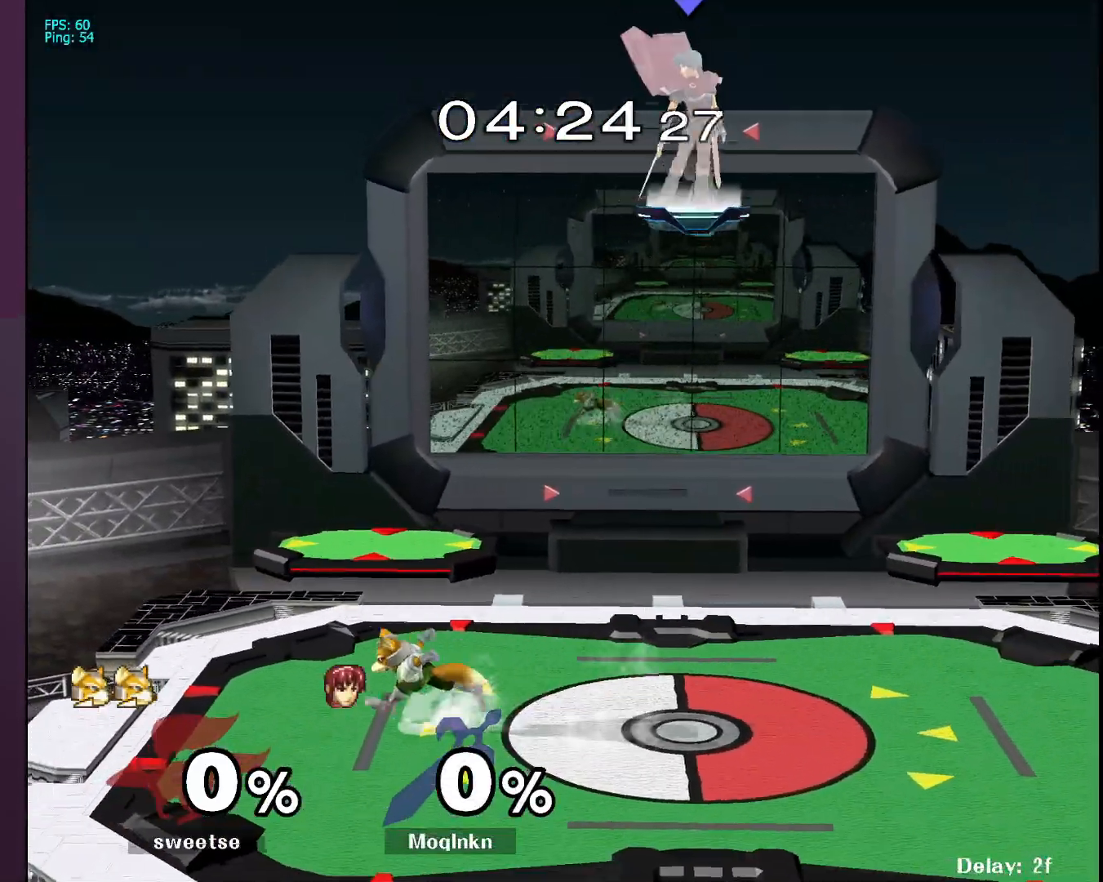
{"buttons": [], "left_stick": "right", "right_stick": "center", "events": [[250, "left_stick", "right"]]}
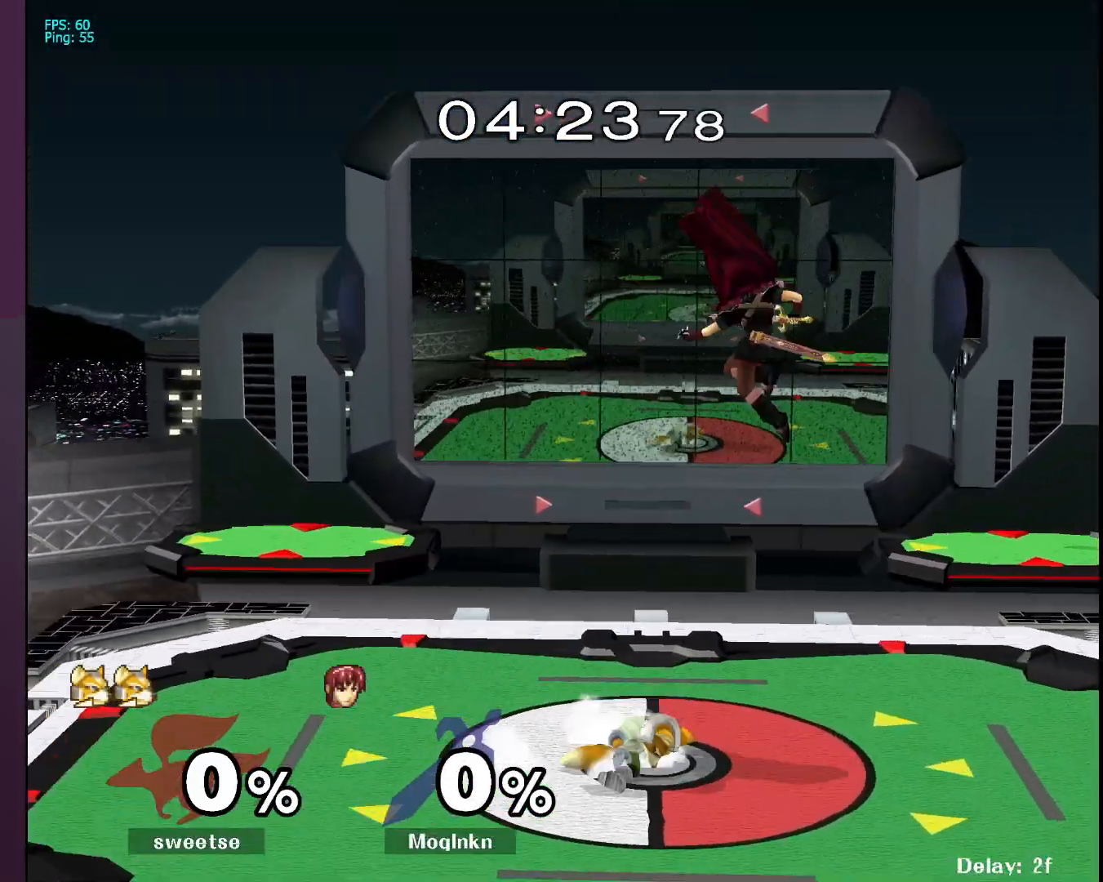
{"buttons": [], "left_stick": "left", "right_stick": "center", "events": [[150, "left_stick", "center"], [483, "left_stick", "left"]]}
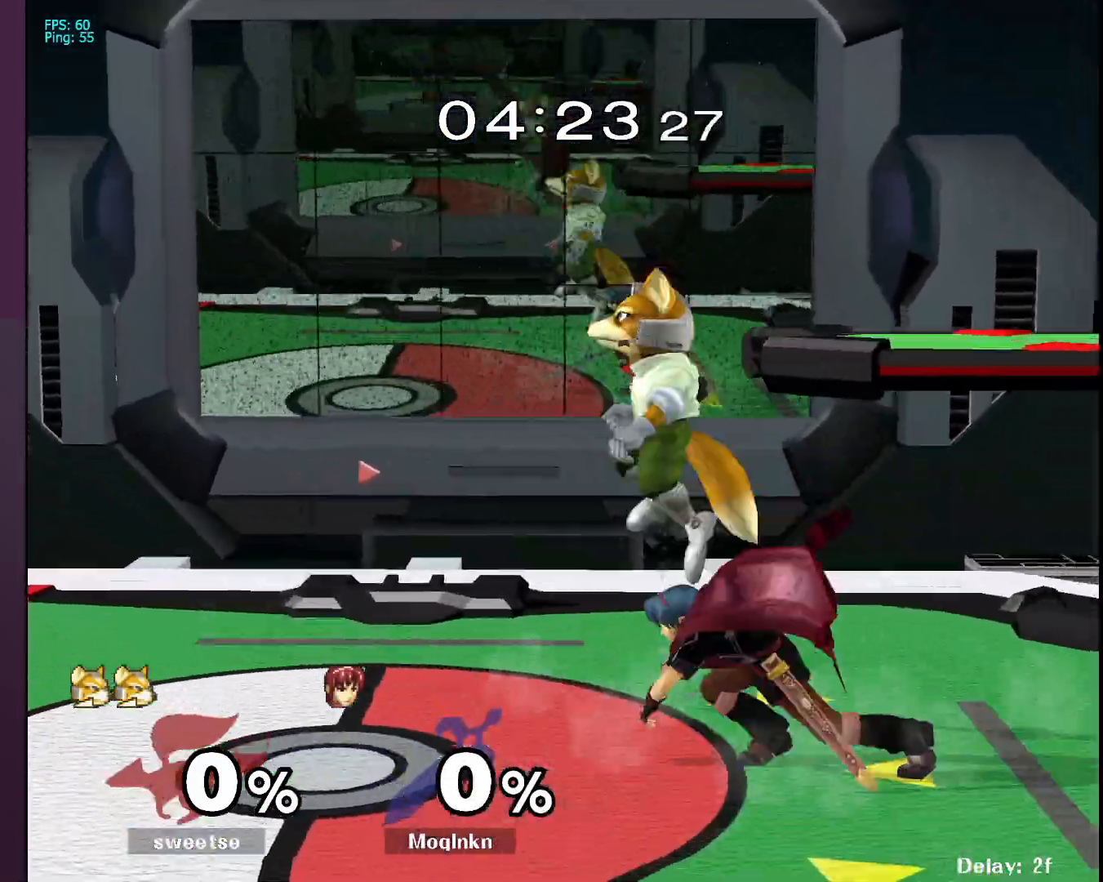
{"buttons": [], "left_stick": "center", "right_stick": "center", "events": [[117, "left_stick", "center"]]}
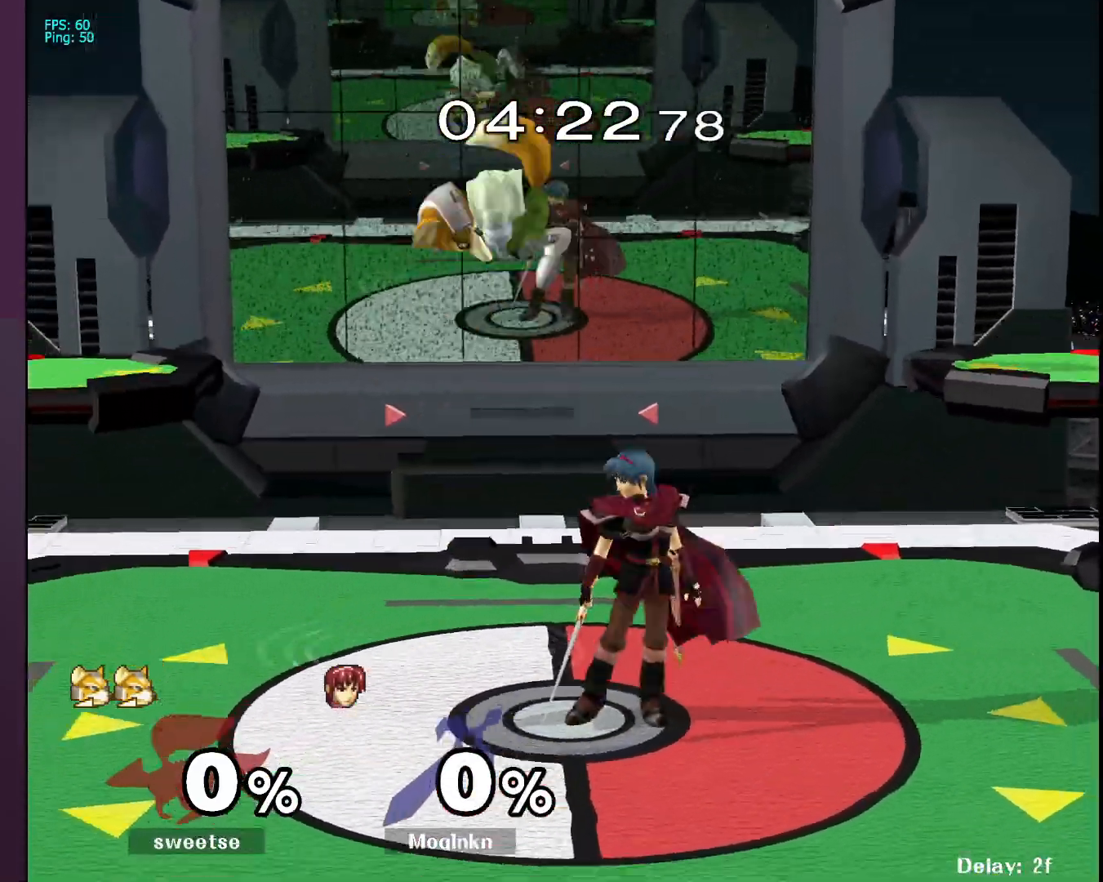
{"buttons": [], "left_stick": "center", "right_stick": "center"}
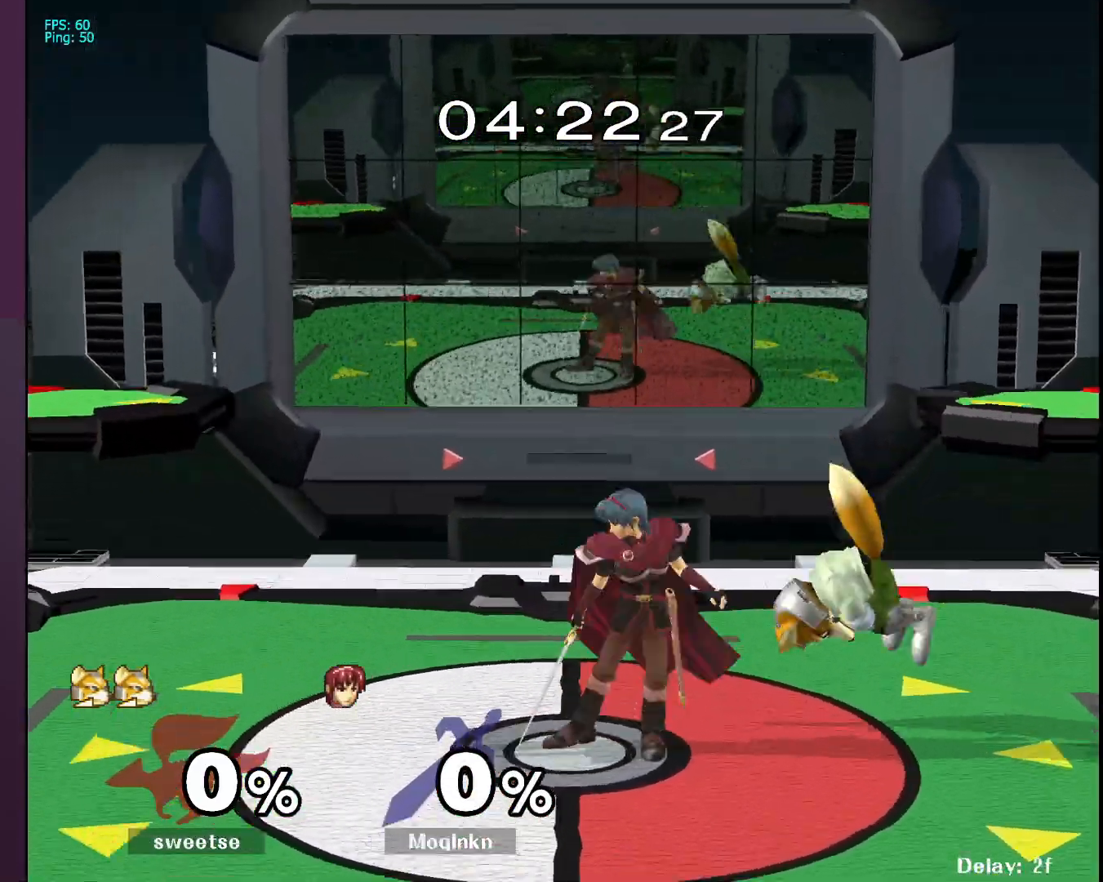
{"buttons": ["L1"], "left_stick": "left", "right_stick": "center"}
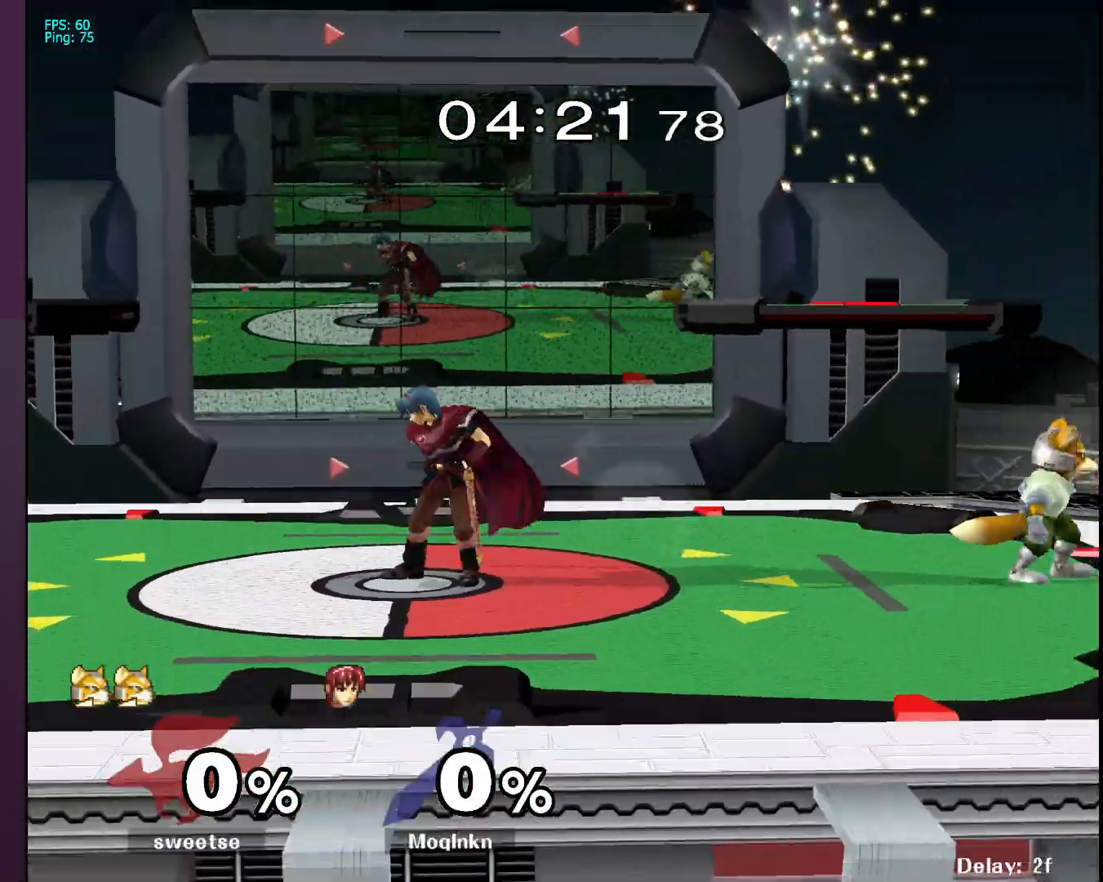
{"buttons": [], "left_stick": "center", "right_stick": "center", "events": [[67, "left_stick", "center"], [150, "left_stick", "left"], [250, "left_stick", "down"], [300, "left_stick", "center"], [383, "L1", "up"]]}
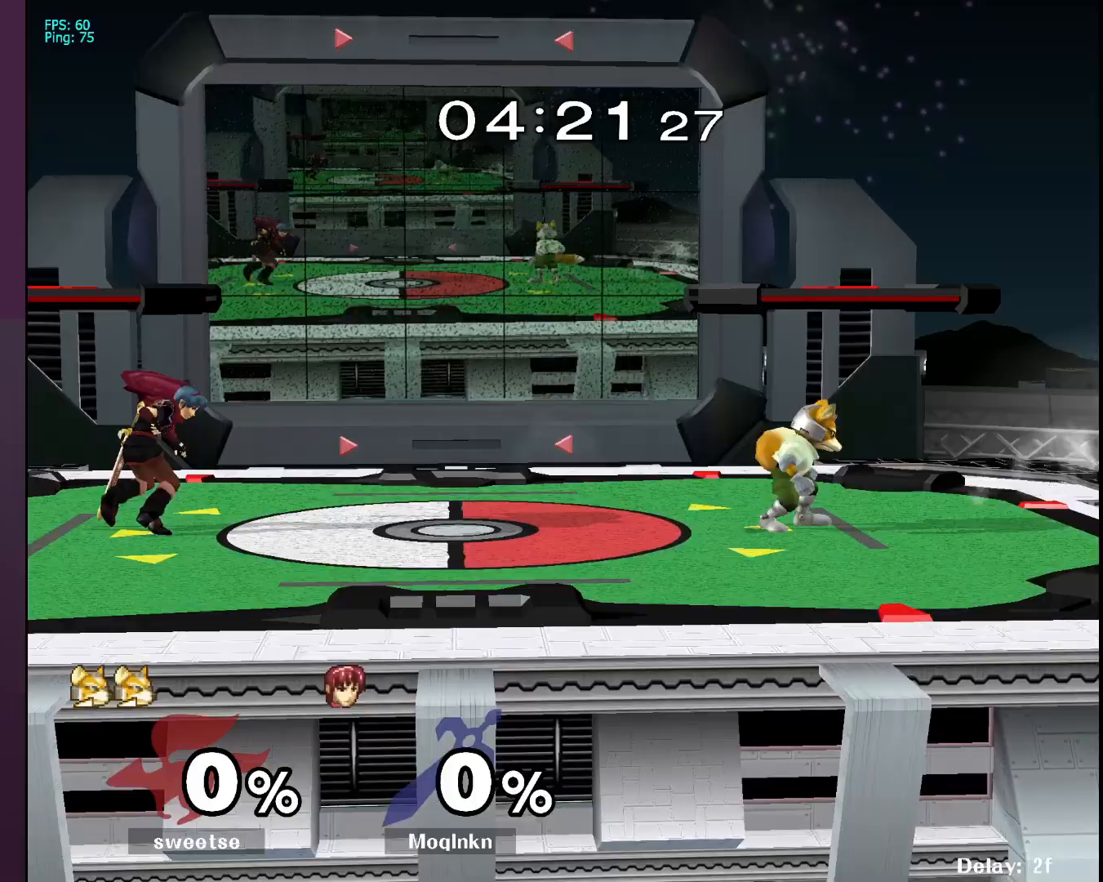
{"buttons": [], "left_stick": "center", "right_stick": "center", "events": [[167, "left_stick", "right"], [200, "Y", "down"], [250, "Y", "up"], [300, "left_stick", "center"]]}
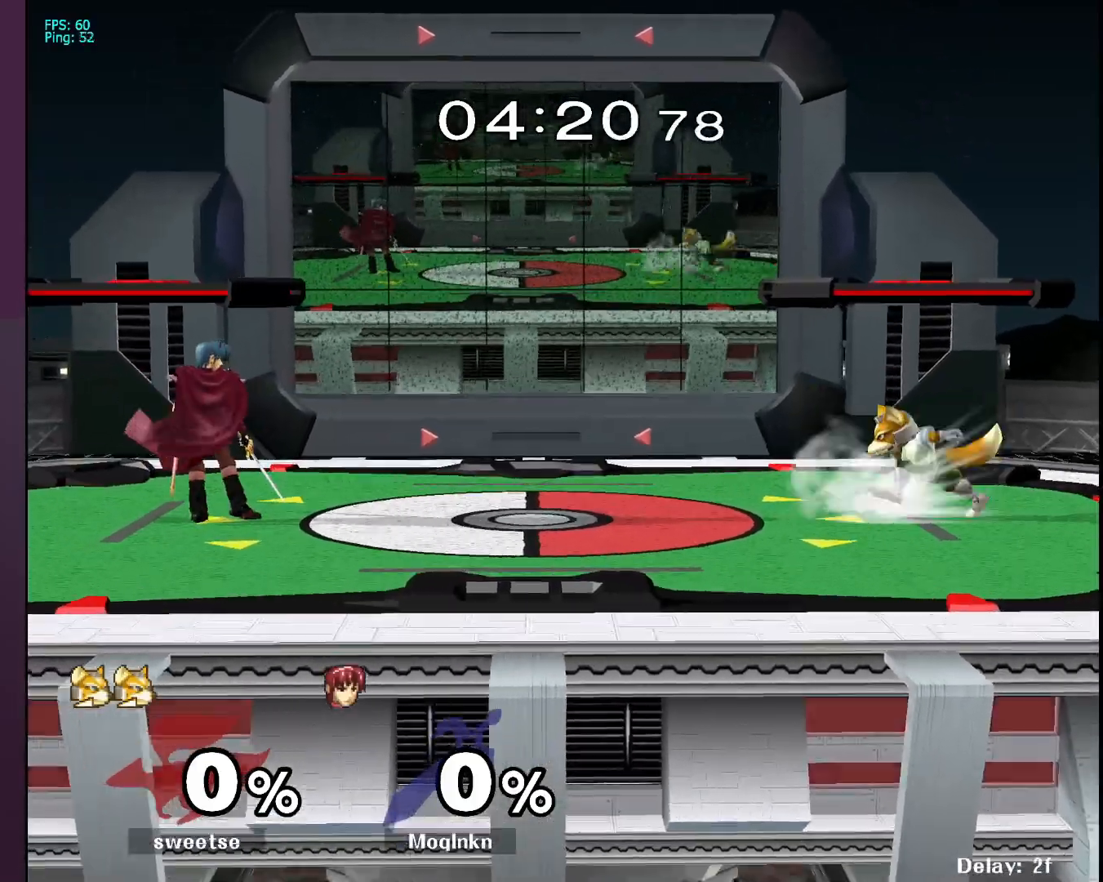
{"buttons": [], "left_stick": "center", "right_stick": "center", "events": [[200, "Y", "down"], [233, "left_stick", "right"], [267, "Y", "up"], [400, "left_stick", "center"]]}
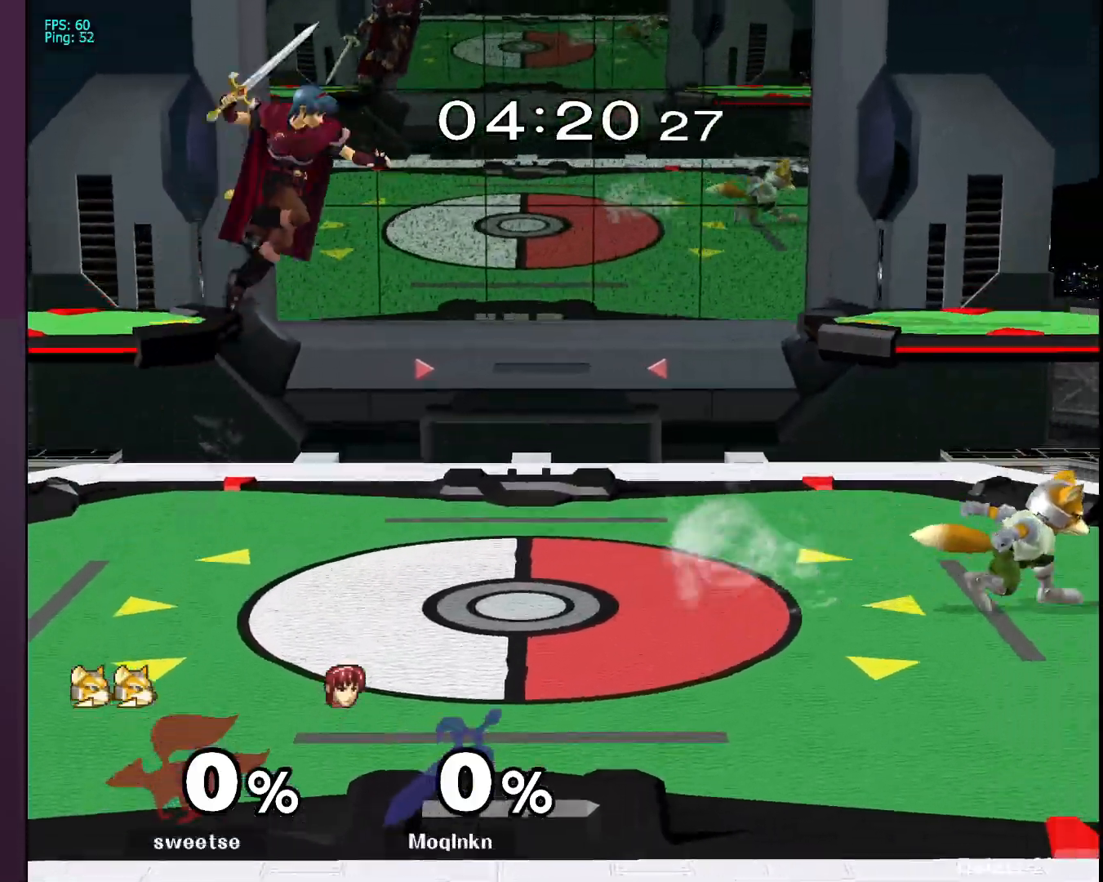
{"buttons": [], "left_stick": "center", "right_stick": "center", "events": [[17, "right_stick", "right"], [33, "left_stick", "down-left"], [100, "right_stick", "center"], [167, "left_stick", "center"], [217, "left_stick", "down"], [233, "L1", "down"], [300, "left_stick", "center"], [367, "L1", "up"]]}
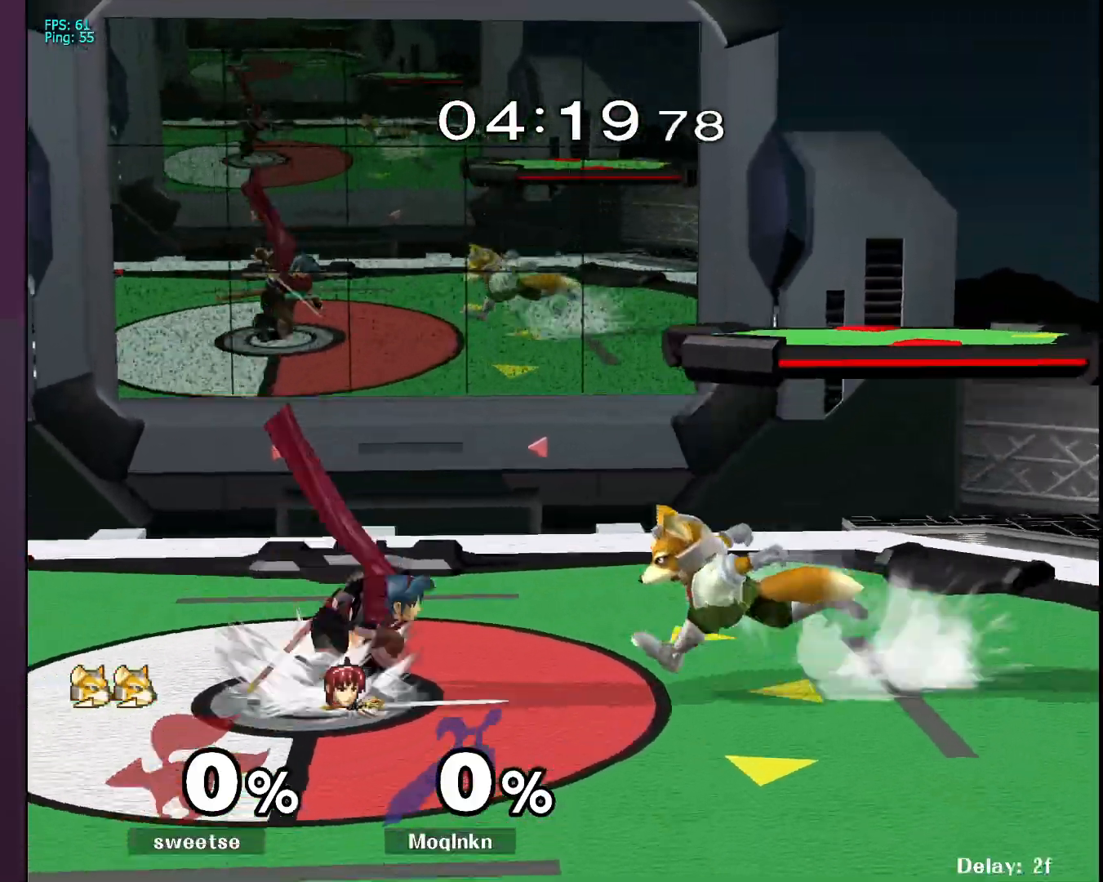
{"buttons": ["A", "L1"], "left_stick": "center", "right_stick": "center", "events": [[17, "left_stick", "down"], [133, "left_stick", "center"], [183, "L1", "down"], [400, "A", "down"]]}
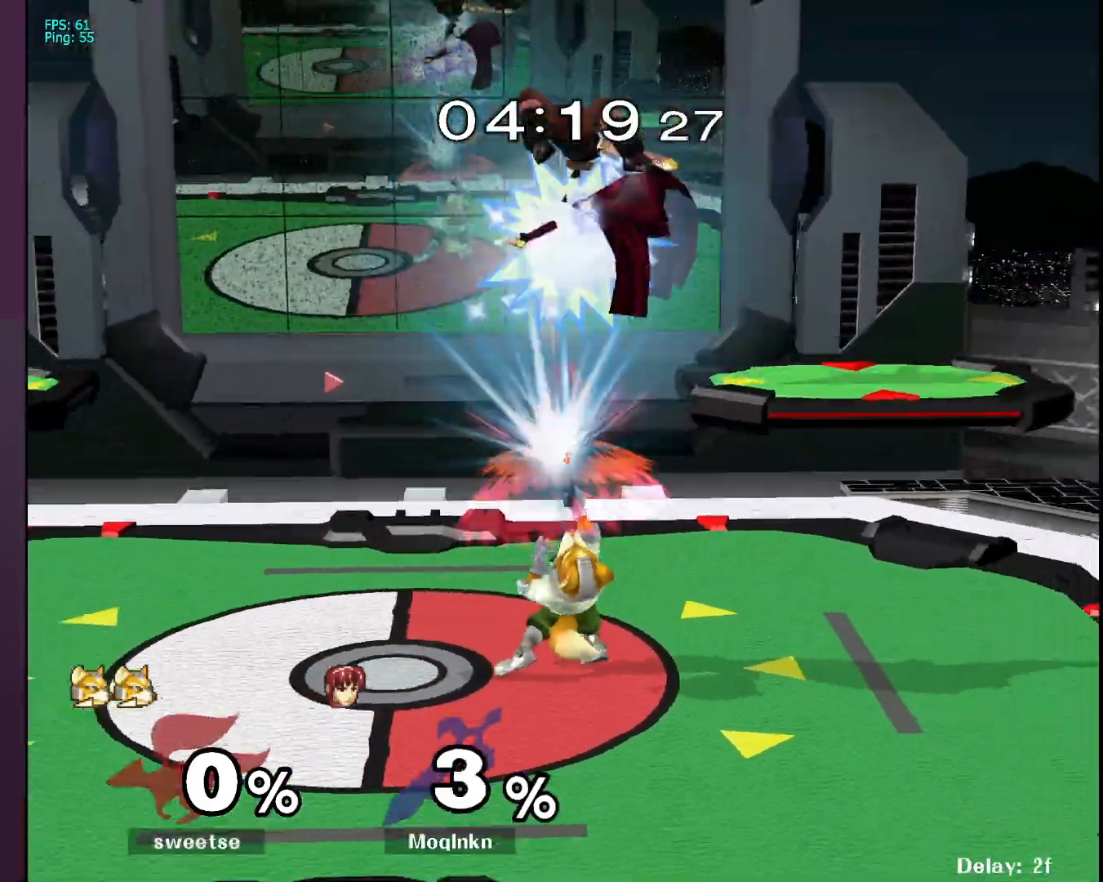
{"buttons": [], "left_stick": "left", "right_stick": "down-right", "events": [[17, "A", "up"], [100, "L1", "up"], [100, "left_stick", "down-left"], [233, "left_stick", "left"], [400, "right_stick", "down-right"]]}
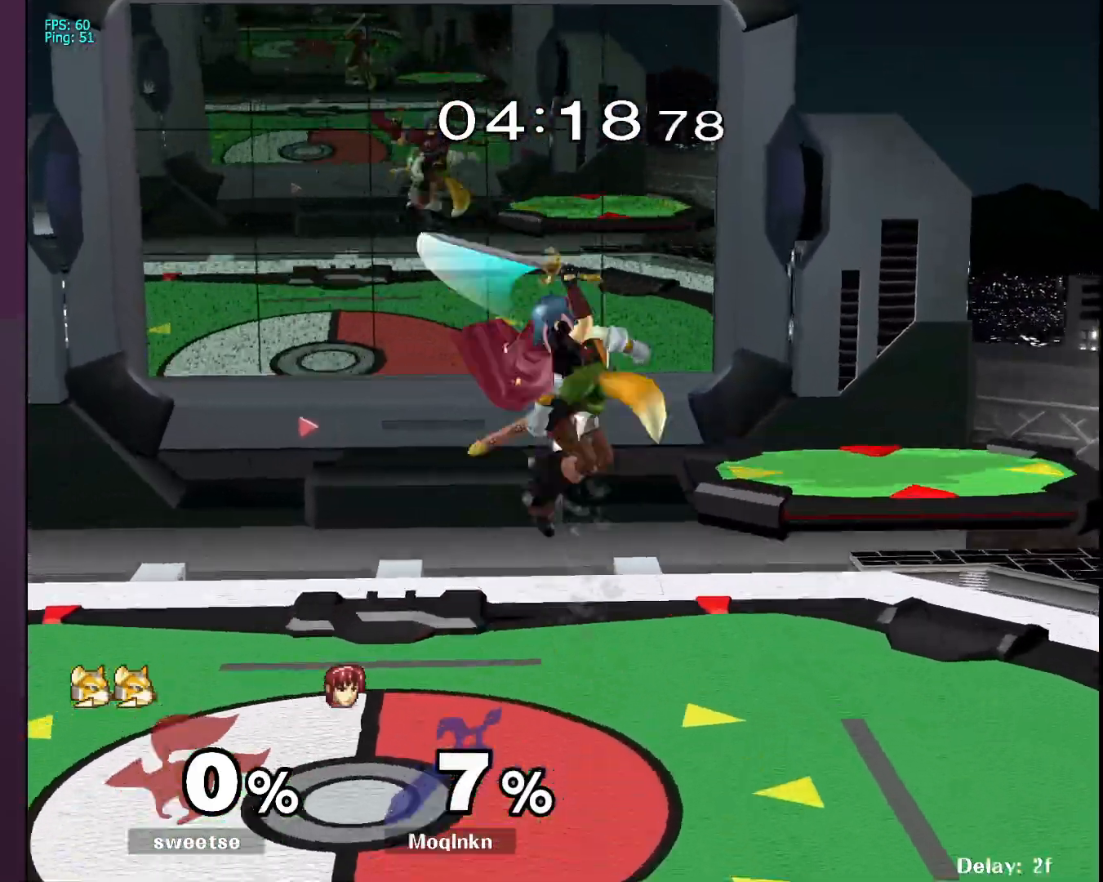
{"buttons": [], "left_stick": "center", "right_stick": "center", "events": [[83, "L1", "down"], [100, "right_stick", "right"], [150, "right_stick", "center"], [167, "left_stick", "center"], [233, "L1", "up"]]}
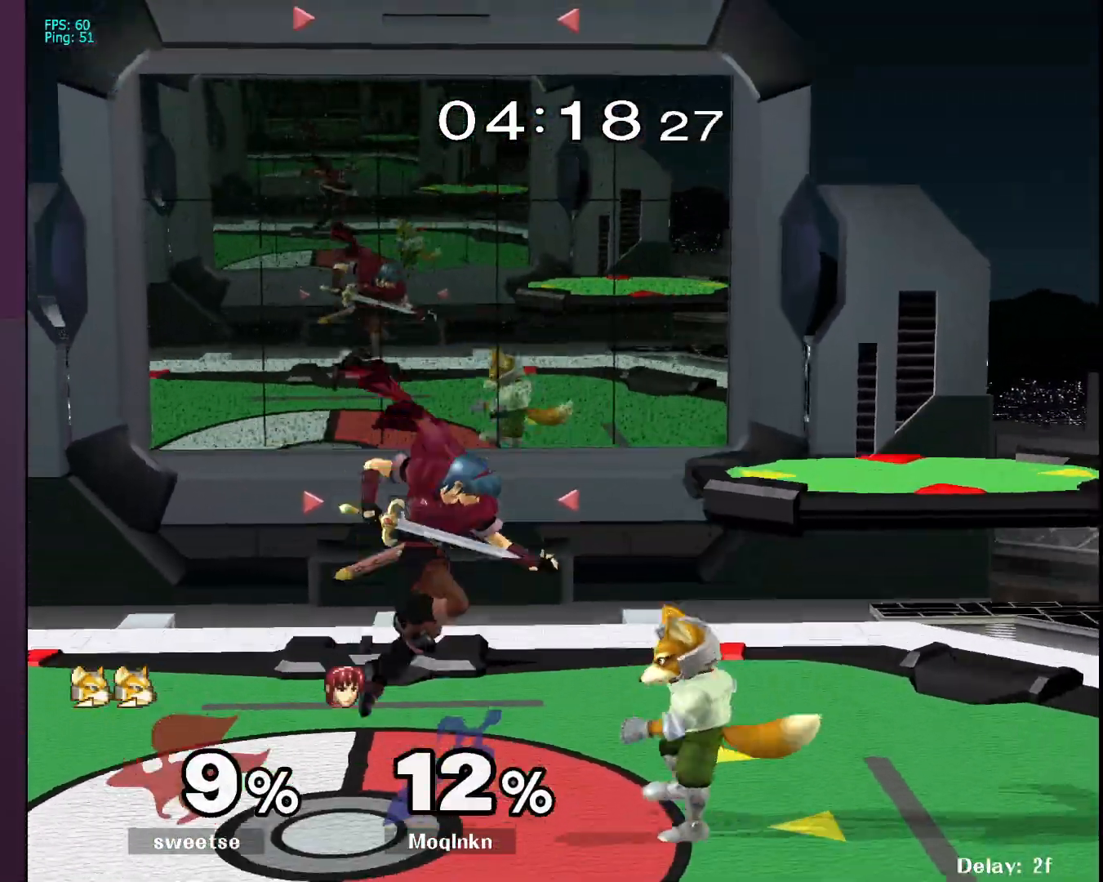
{"buttons": [], "left_stick": "down-left", "right_stick": "center", "events": [[83, "B", "down"], [83, "left_stick", "right"], [150, "B", "up"], [167, "right_stick", "down"], [233, "left_stick", "center"], [250, "right_stick", "center"], [283, "left_stick", "down-left"]]}
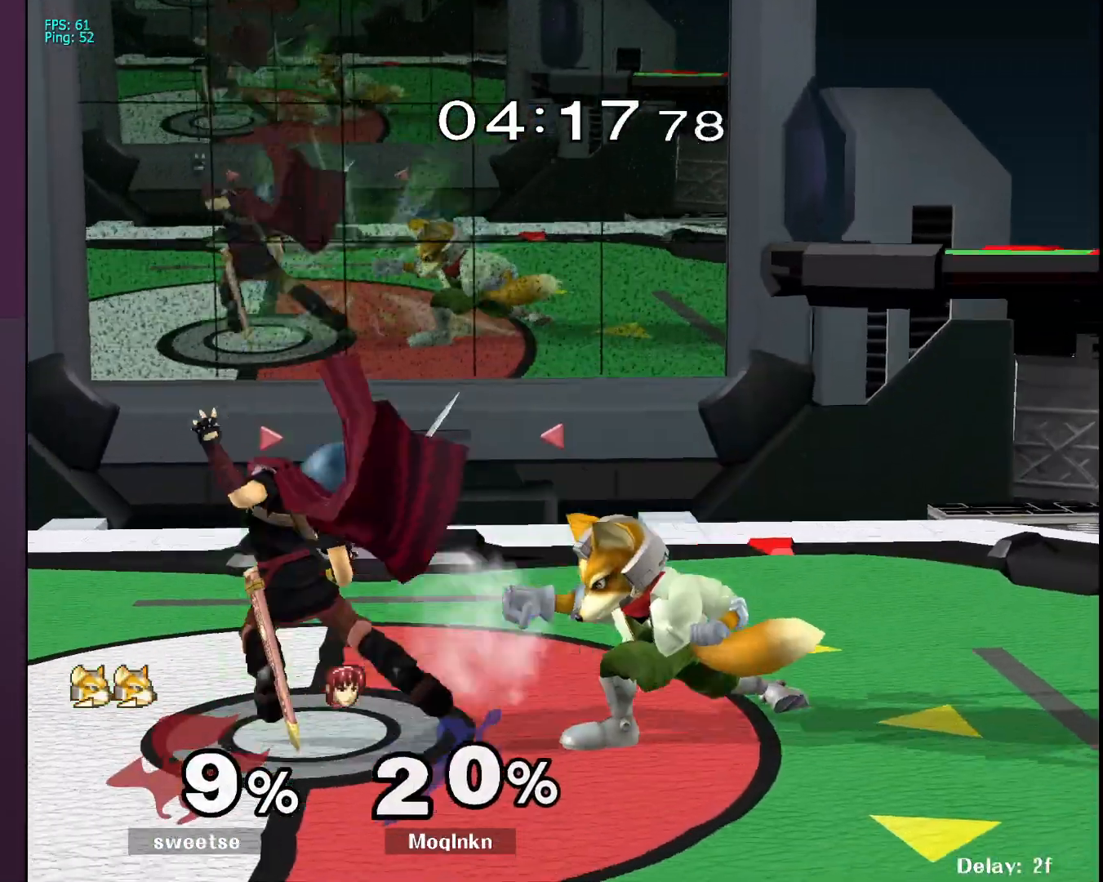
{"buttons": [], "left_stick": "down-left", "right_stick": "center", "events": [[33, "B", "down"], [67, "B", "up"], [117, "B", "down"], [167, "B", "up"], [200, "B", "down"], [250, "B", "up"], [300, "B", "down"], [333, "B", "up"]]}
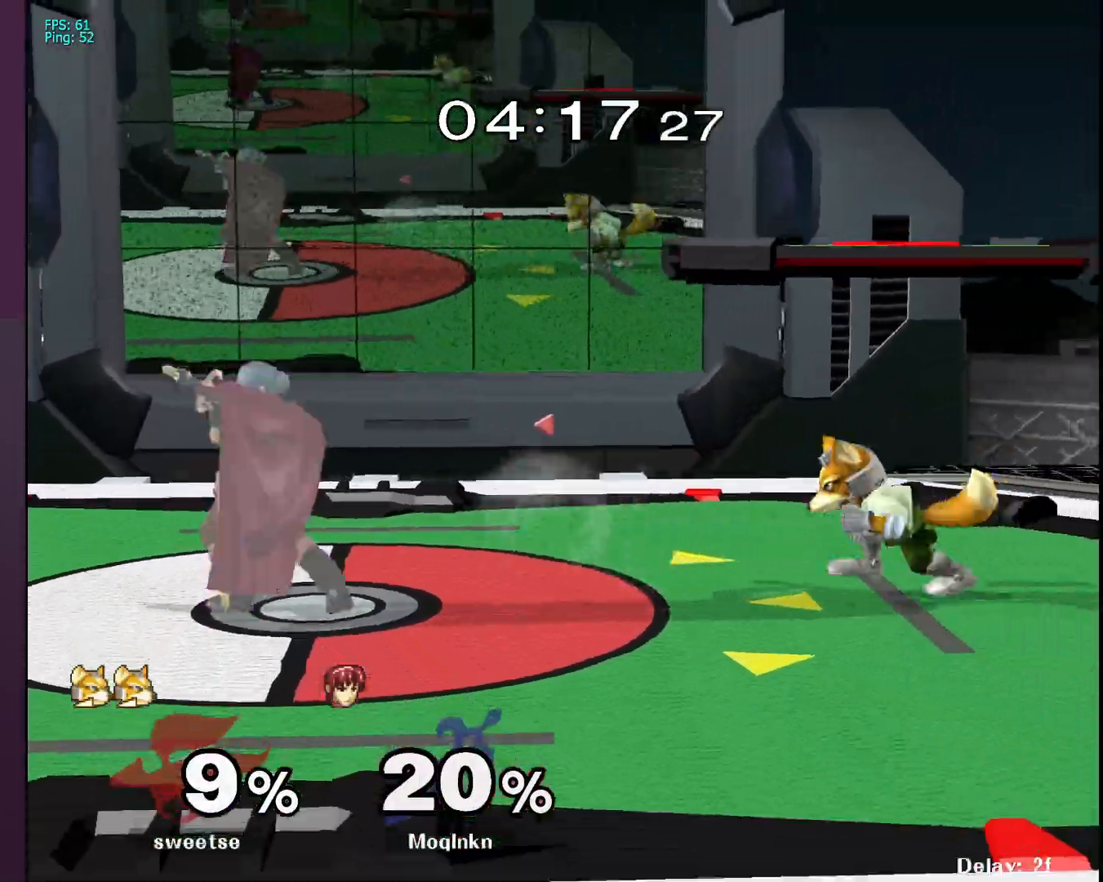
{"buttons": ["L1"], "left_stick": "center", "right_stick": "center", "events": [[133, "left_stick", "center"], [200, "L1", "down"]]}
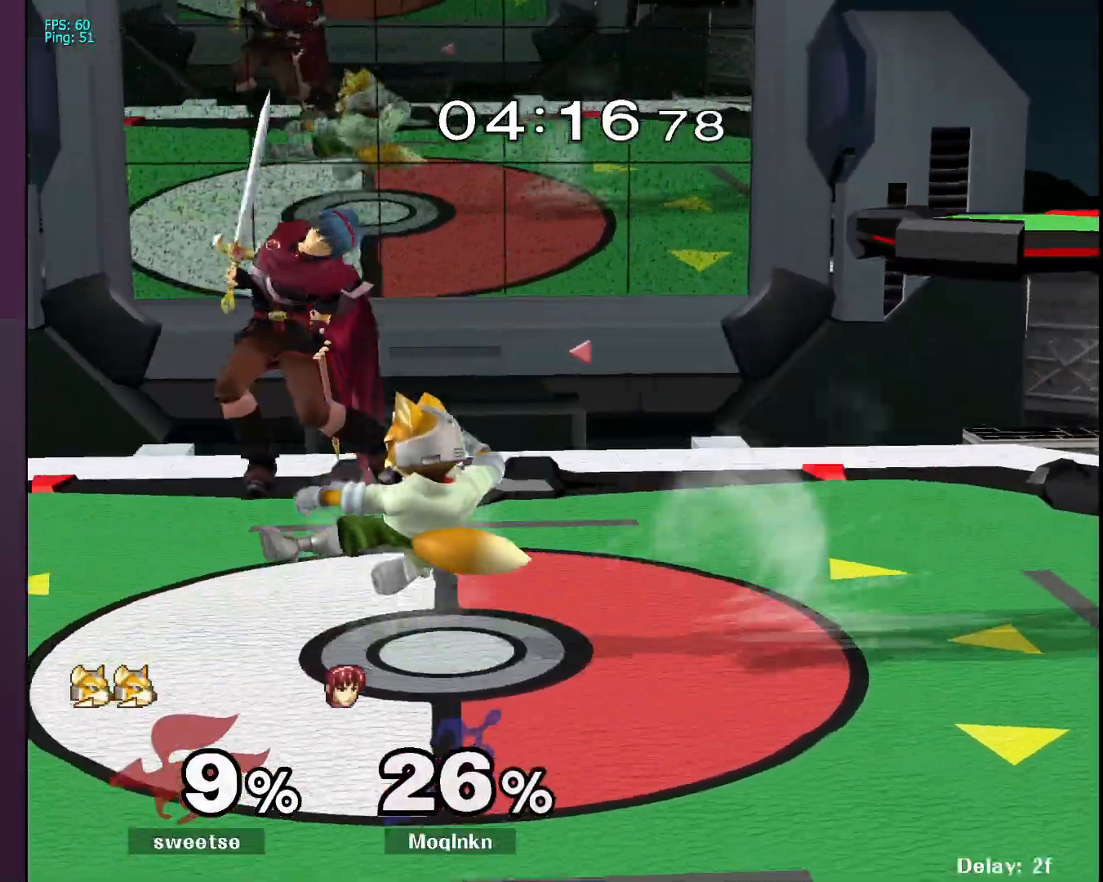
{"buttons": ["L1"], "left_stick": "center", "right_stick": "center", "events": [[17, "A", "down"], [33, "A", "up"], [50, "left_stick", "left"], [117, "L1", "up"], [150, "left_stick", "down"], [267, "left_stick", "up-right"], [300, "right_stick", "down-right"], [317, "left_stick", "up-left"], [383, "left_stick", "down-left"], [467, "right_stick", "center"], [500, "L1", "down"], [500, "left_stick", "center"]]}